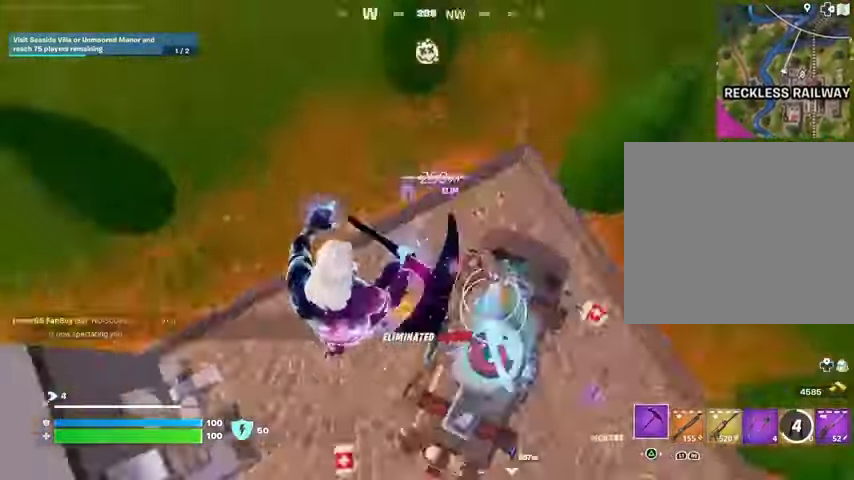
Gameplay with a controller (PlayStation layout); each line is a JSON object with the inputs held at the frame after it. "events" lists button and stick changes between this image and that frame as [ms after this image, input, new state], when the widget could be followed in between.
{"buttons": [], "left_stick": "up-right", "right_stick": "left", "events": [[133, "left_stick", "up-right"], [300, "L3", "down"], [333, "right_stick", "up"], [367, "L3", "up"], [400, "right_stick", "center"], [467, "right_stick", "left"]]}
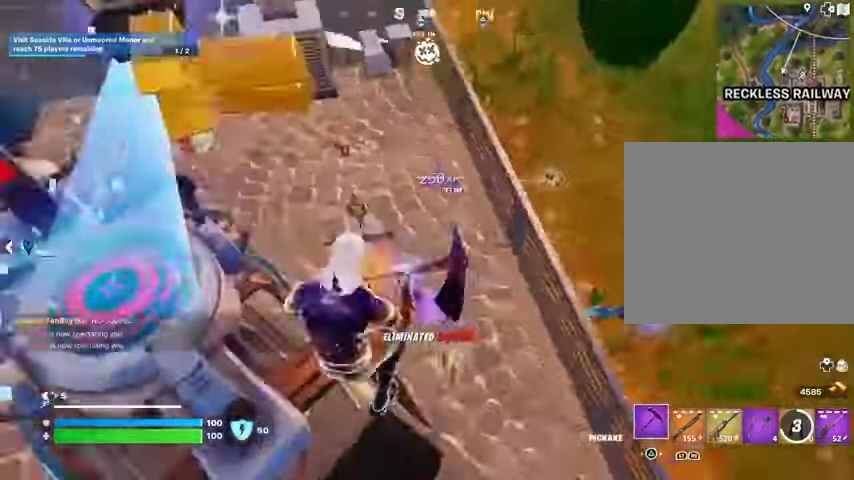
{"buttons": [], "left_stick": "up-left", "right_stick": "right", "events": [[33, "left_stick", "up"], [100, "right_stick", "up-left"], [200, "right_stick", "center"], [233, "left_stick", "up-right"], [433, "left_stick", "up-left"], [500, "right_stick", "right"]]}
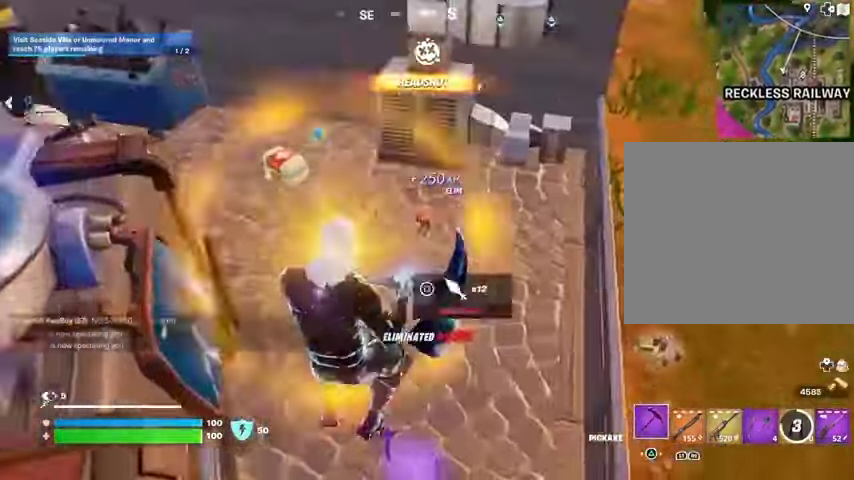
{"buttons": [], "left_stick": "up-right", "right_stick": "right", "events": [[200, "L3", "down"], [200, "right_stick", "up-left"], [300, "L3", "up"], [367, "right_stick", "right"], [467, "left_stick", "up-right"]]}
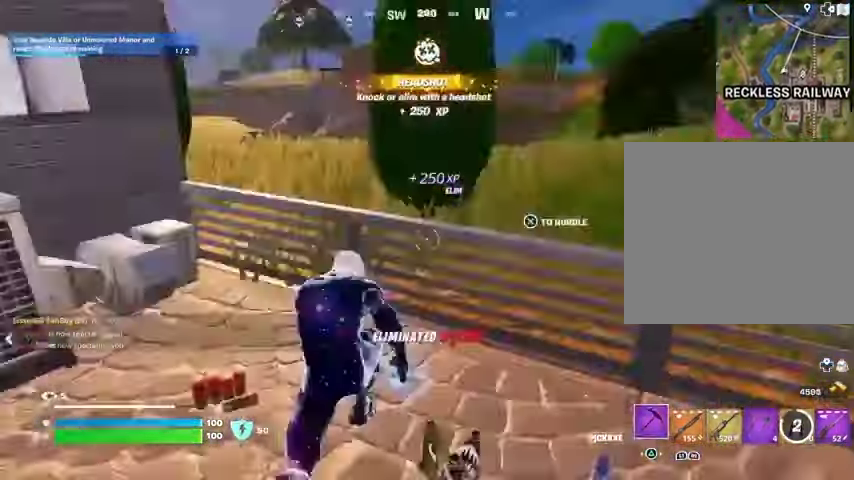
{"buttons": [], "left_stick": "up-right", "right_stick": "left", "events": [[100, "CROSS", "down"], [167, "CROSS", "up"], [167, "R1", "down"], [167, "right_stick", "center"], [300, "R1", "up"], [333, "L1", "down"], [367, "right_stick", "left"], [400, "L1", "up"]]}
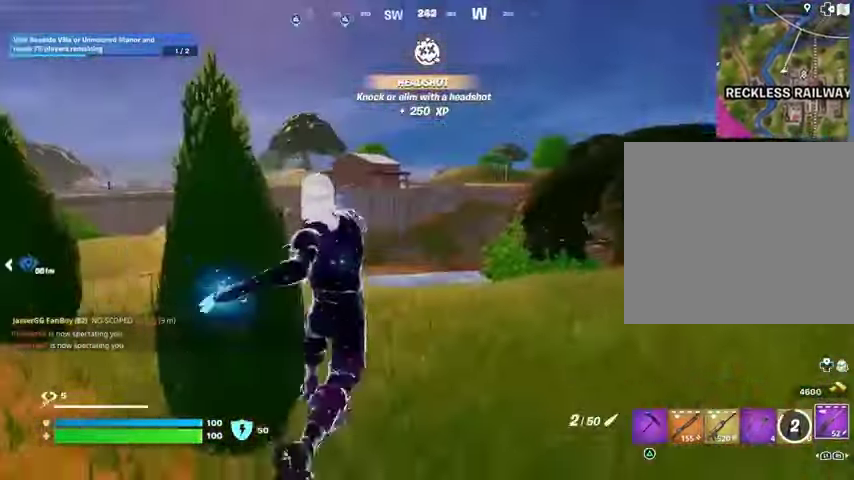
{"buttons": [], "left_stick": "up-right", "right_stick": "center", "events": [[33, "right_stick", "center"]]}
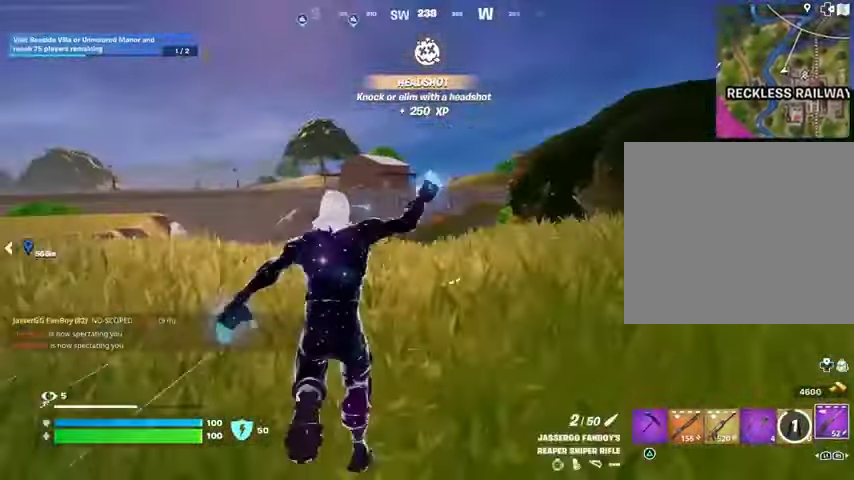
{"buttons": [], "left_stick": "up-right", "right_stick": "center", "events": [[200, "right_stick", "right"], [300, "left_stick", "up"], [333, "right_stick", "center"], [500, "left_stick", "up-right"]]}
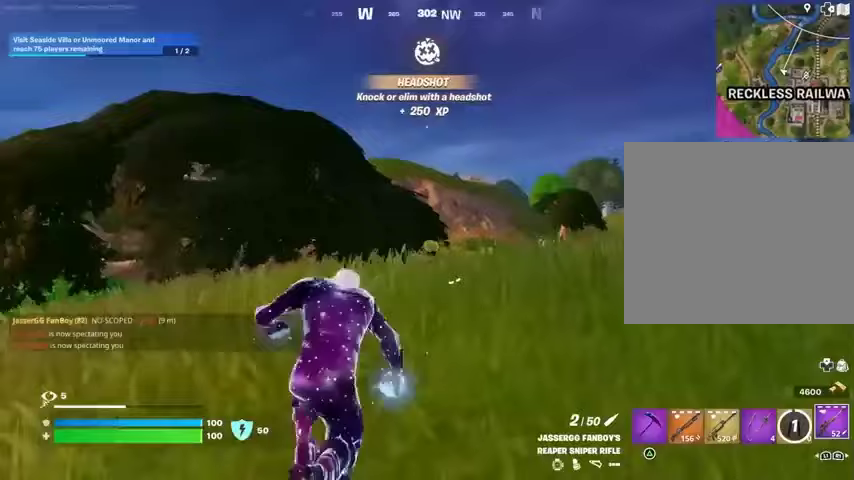
{"buttons": ["CROSS", "SQUARE"], "left_stick": "center", "right_stick": "center", "events": [[233, "R3", "down"], [300, "R3", "up"], [300, "left_stick", "center"], [433, "CROSS", "down"], [500, "SQUARE", "down"]]}
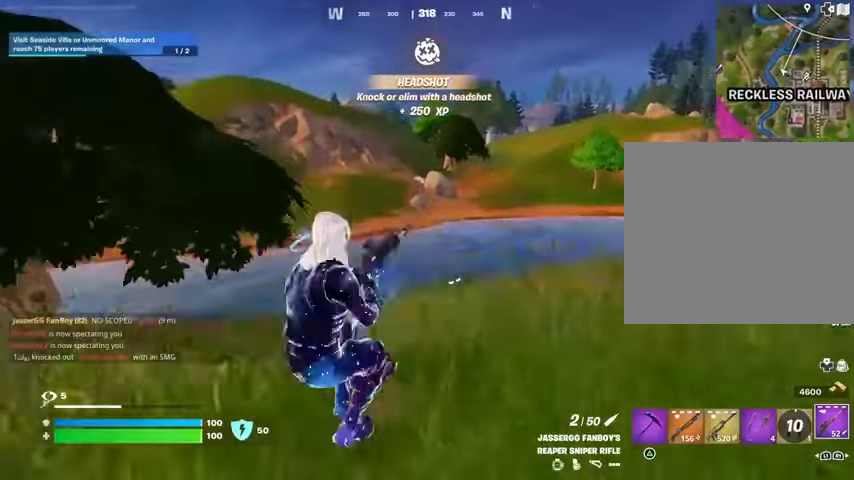
{"buttons": [], "left_stick": "center", "right_stick": "center", "events": [[33, "CROSS", "up"], [67, "SQUARE", "up"]]}
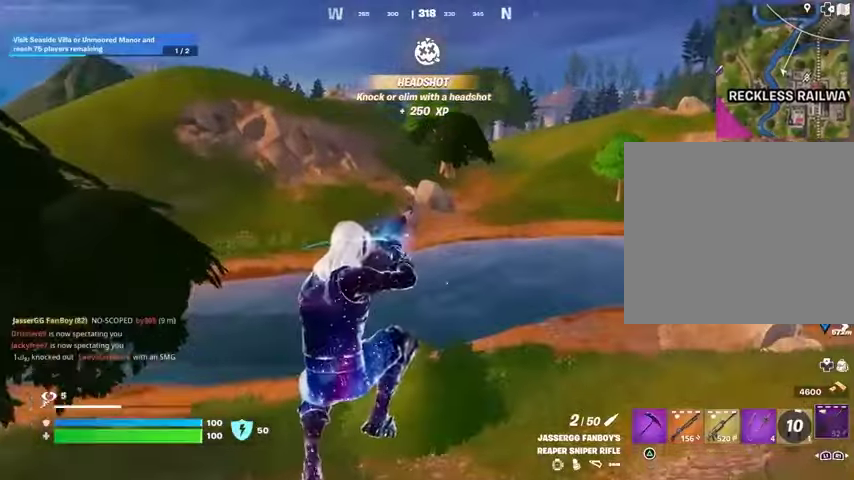
{"buttons": [], "left_stick": "center", "right_stick": "center", "events": [[33, "R3", "down"], [100, "R3", "up"]]}
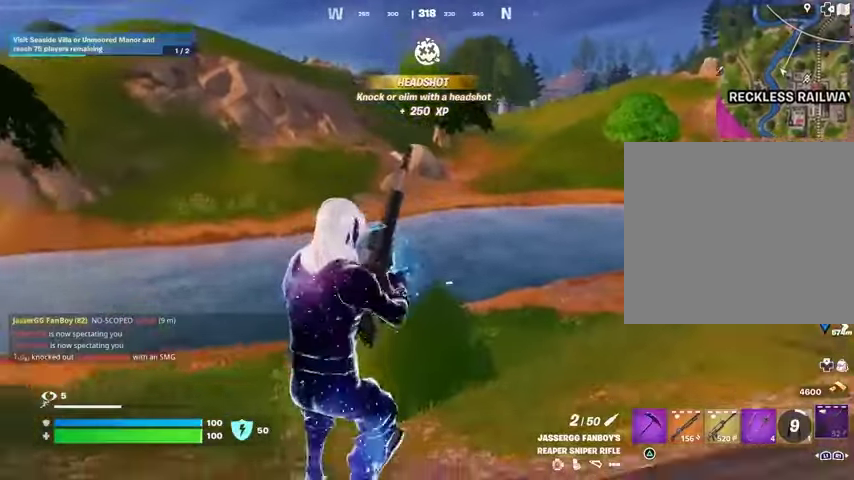
{"buttons": [], "left_stick": "center", "right_stick": "center", "events": [[400, "right_stick", "up"], [467, "right_stick", "center"]]}
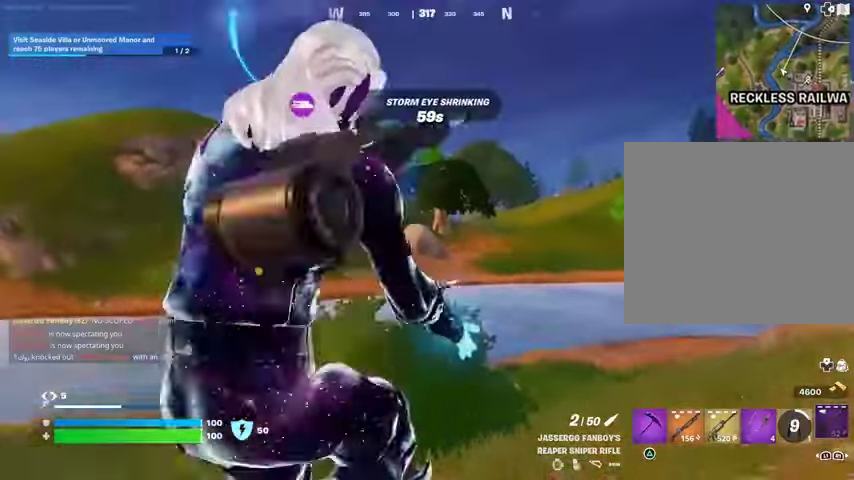
{"buttons": [], "left_stick": "up-right", "right_stick": "right", "events": [[233, "left_stick", "up-right"], [267, "CROSS", "down"], [367, "CROSS", "up"], [500, "right_stick", "right"]]}
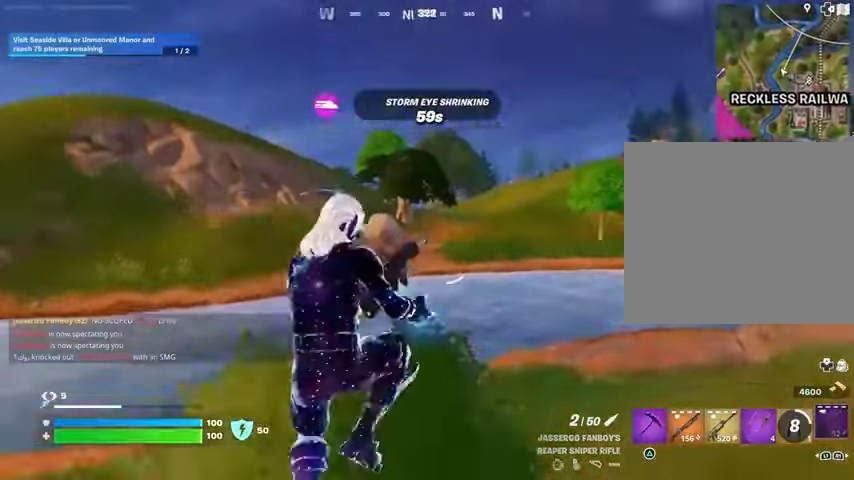
{"buttons": ["R3"], "left_stick": "up-right", "right_stick": "center", "events": [[100, "right_stick", "center"], [467, "R3", "down"]]}
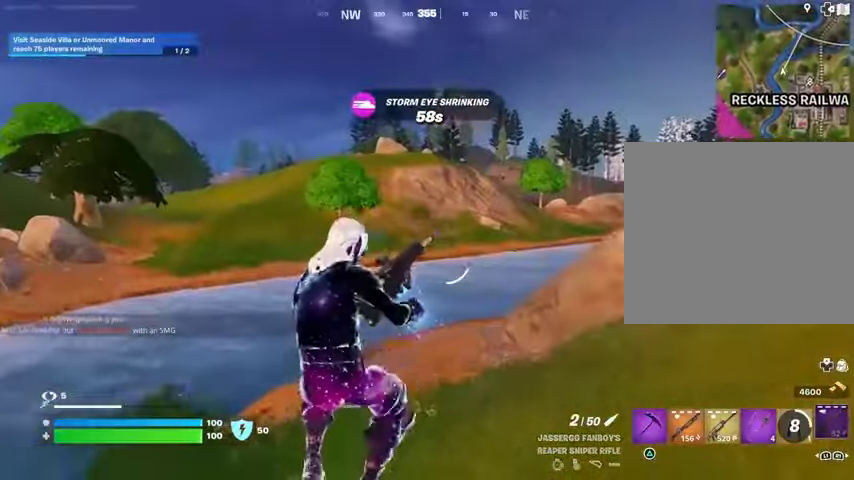
{"buttons": [], "left_stick": "up", "right_stick": "center", "events": [[33, "R3", "up"], [433, "left_stick", "up"]]}
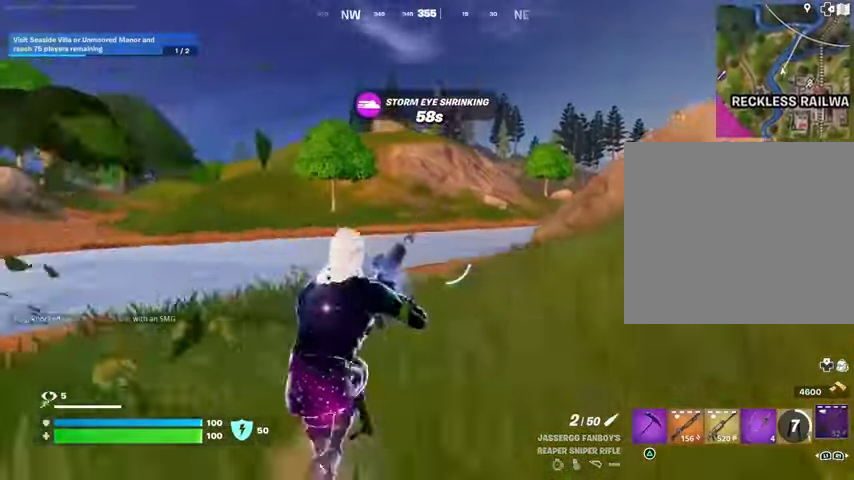
{"buttons": [], "left_stick": "up", "right_stick": "center", "events": [[67, "CROSS", "down"], [133, "CROSS", "up"]]}
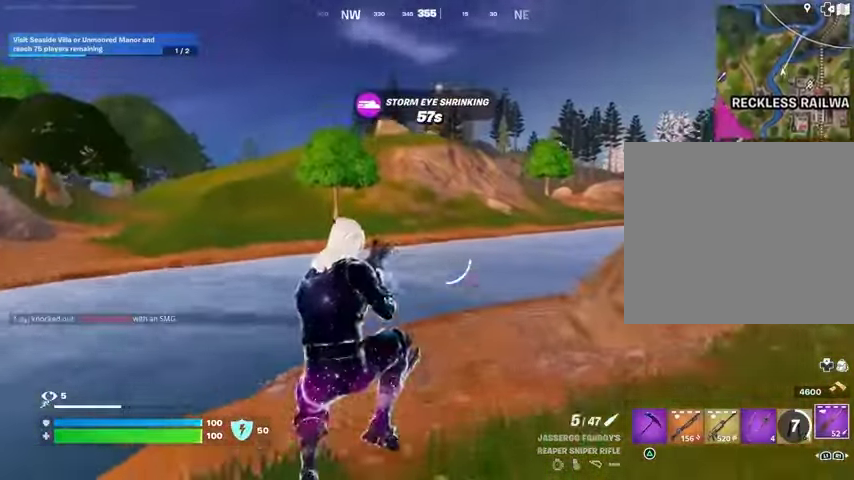
{"buttons": [], "left_stick": "up", "right_stick": "center", "events": [[167, "R3", "down"], [233, "R3", "up"], [367, "L1", "down"], [467, "L1", "up"]]}
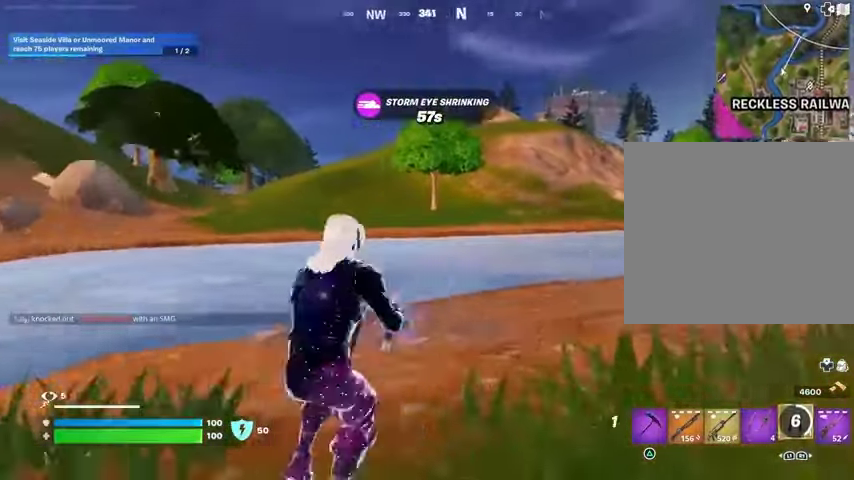
{"buttons": [], "left_stick": "up-left", "right_stick": "center", "events": [[67, "L1", "down"], [167, "L1", "up"], [200, "L3", "down"], [233, "right_stick", "right"], [333, "L3", "up"], [333, "left_stick", "up-left"], [367, "right_stick", "center"], [433, "CROSS", "down"], [467, "CROSS", "up"]]}
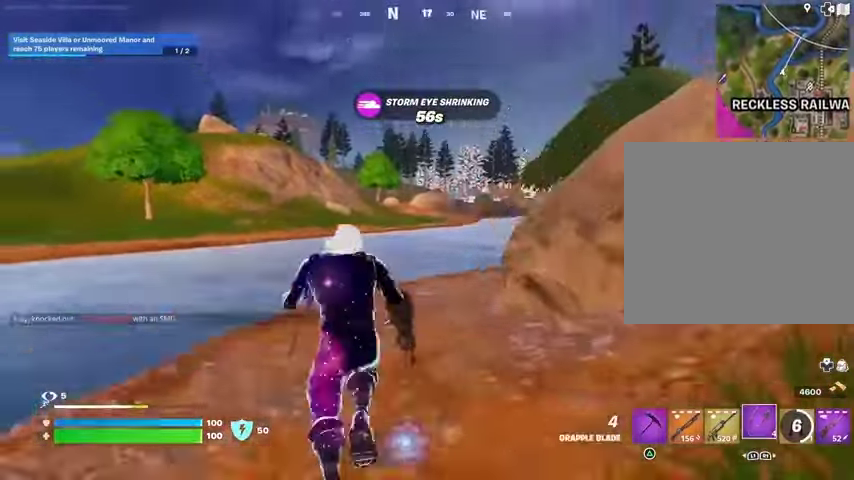
{"buttons": [], "left_stick": "up", "right_stick": "center", "events": [[200, "left_stick", "up"], [200, "right_stick", "left"], [267, "right_stick", "center"], [333, "L2", "down"], [433, "L2", "up"]]}
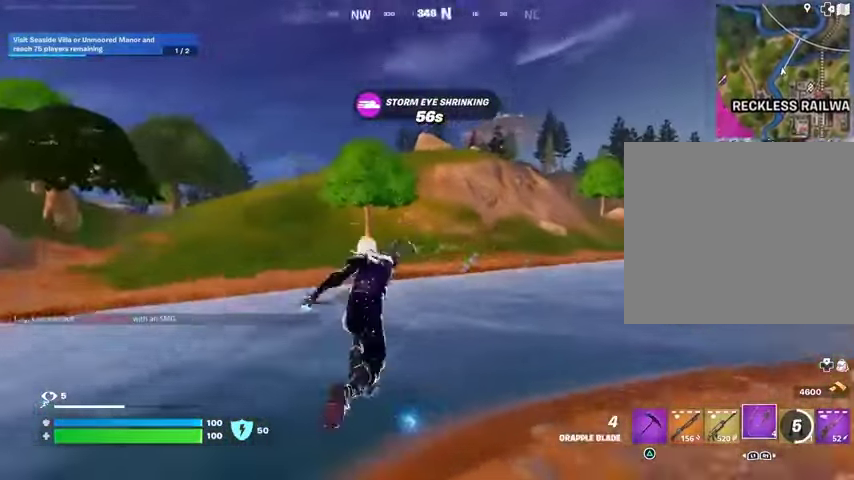
{"buttons": [], "left_stick": "up-left", "right_stick": "center", "events": [[200, "right_stick", "right"], [267, "left_stick", "up-left"], [400, "right_stick", "center"]]}
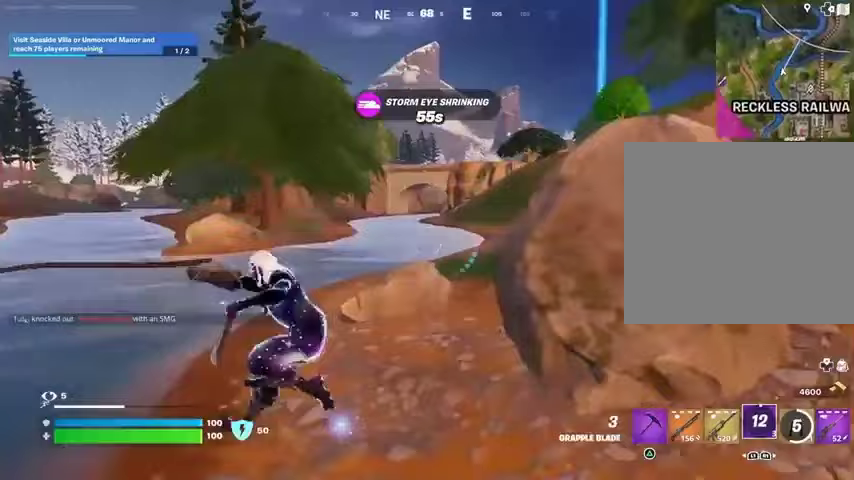
{"buttons": [], "left_stick": "up-right", "right_stick": "center", "events": [[200, "right_stick", "left"], [333, "left_stick", "up-right"], [467, "right_stick", "center"]]}
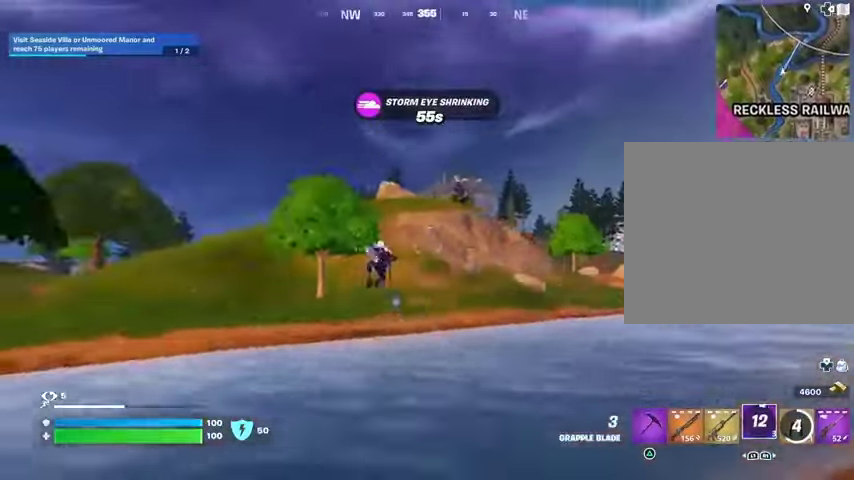
{"buttons": [], "left_stick": "up", "right_stick": "center", "events": [[133, "left_stick", "up"], [400, "R1", "down"], [400, "right_stick", "up"], [467, "R1", "up"], [467, "right_stick", "center"]]}
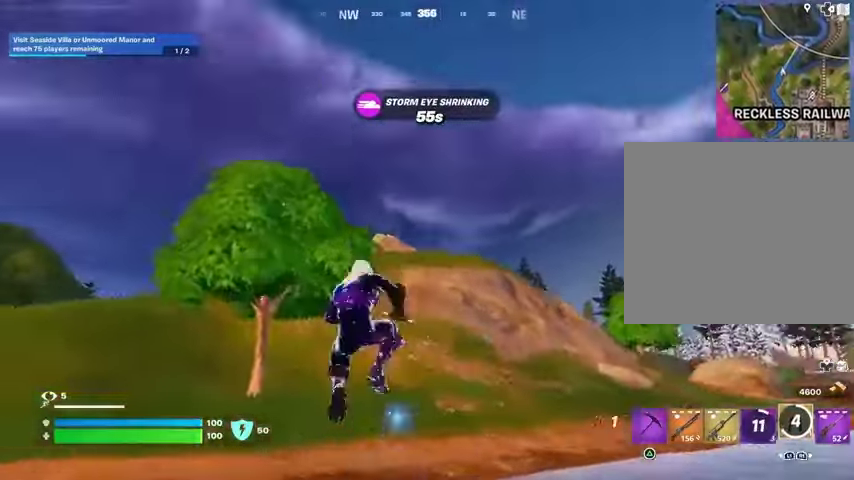
{"buttons": [], "left_stick": "up", "right_stick": "center", "events": [[133, "L2", "down"], [167, "right_stick", "up"], [233, "L2", "up"], [233, "right_stick", "center"]]}
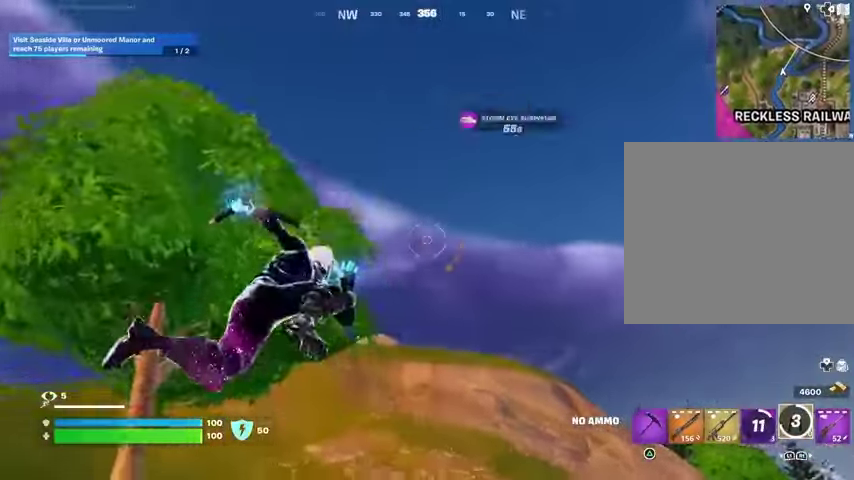
{"buttons": [], "left_stick": "up", "right_stick": "center", "events": [[267, "right_stick", "down"], [433, "right_stick", "center"]]}
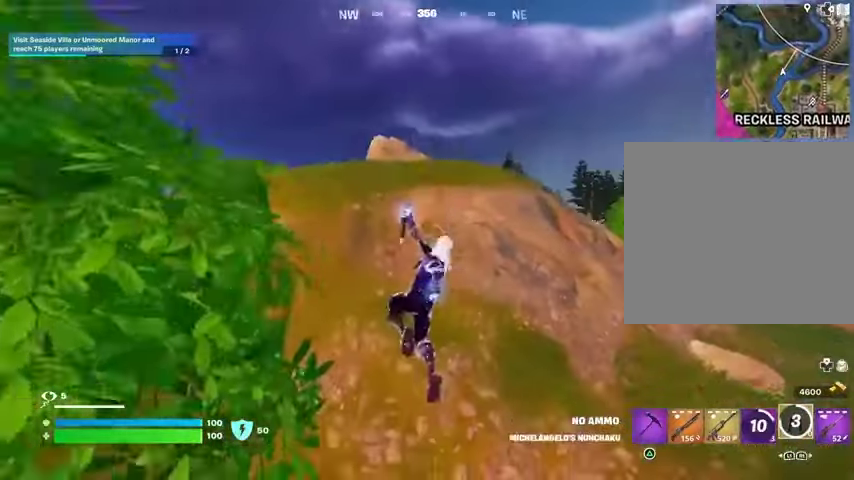
{"buttons": [], "left_stick": "up", "right_stick": "center", "events": [[133, "L2", "down"], [167, "right_stick", "up"], [233, "L2", "up"], [267, "right_stick", "center"]]}
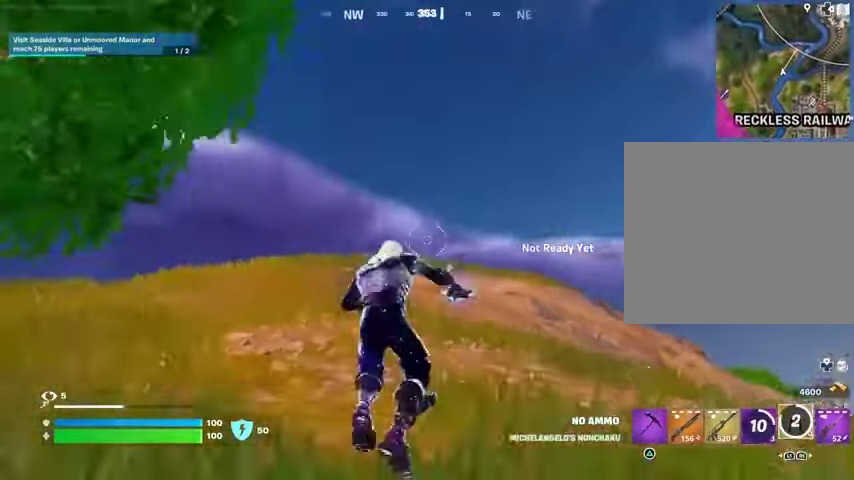
{"buttons": [], "left_stick": "up-left", "right_stick": "center", "events": [[100, "L1", "down"], [167, "L1", "up"], [200, "L3", "down"], [300, "L3", "up"], [400, "CROSS", "down"], [467, "CROSS", "up"], [467, "left_stick", "up-left"]]}
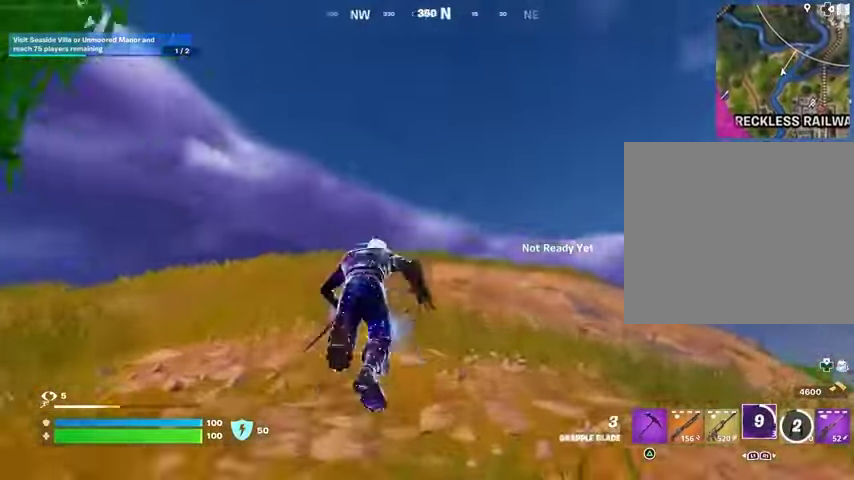
{"buttons": [], "left_stick": "up-right", "right_stick": "left", "events": [[233, "right_stick", "down-left"], [300, "right_stick", "left"], [333, "left_stick", "up-right"]]}
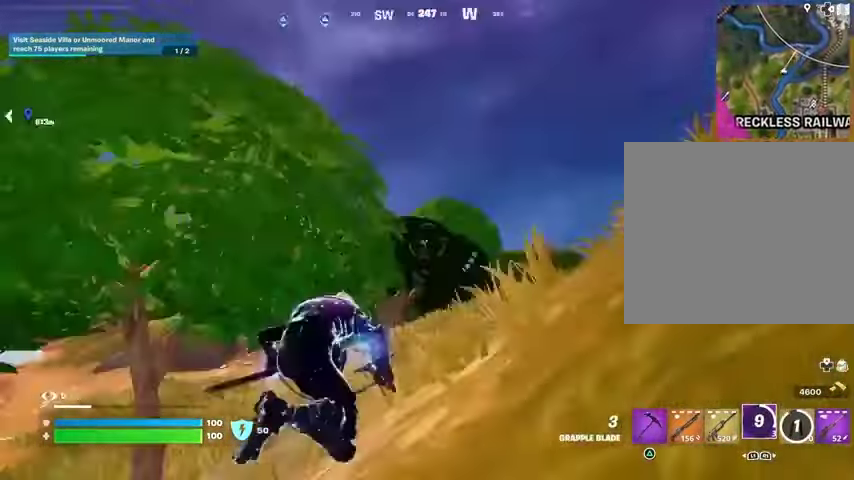
{"buttons": ["L1"], "left_stick": "up-right", "right_stick": "center", "events": [[133, "right_stick", "right"], [300, "right_stick", "center"], [433, "L1", "down"]]}
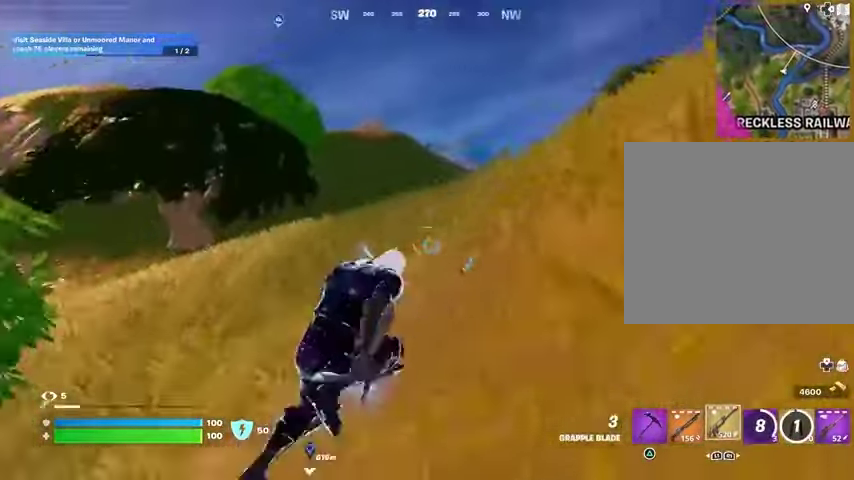
{"buttons": [], "left_stick": "up-right", "right_stick": "center", "events": [[33, "L1", "up"], [33, "right_stick", "right"], [200, "right_stick", "center"]]}
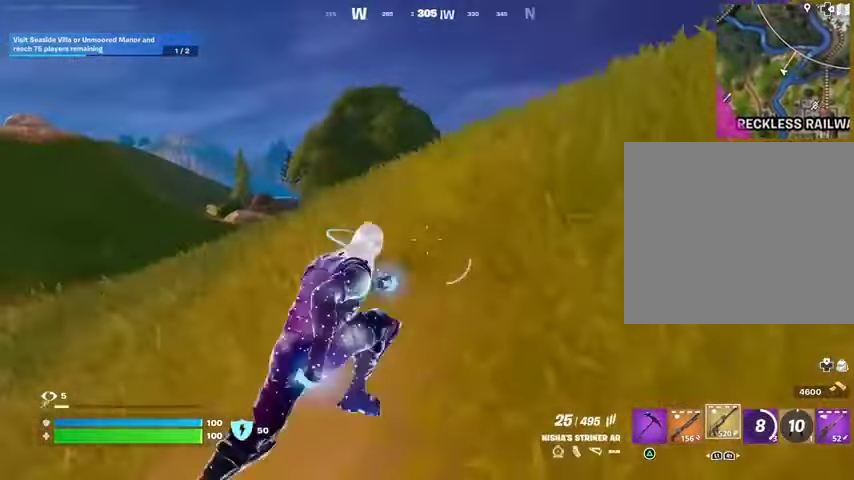
{"buttons": [], "left_stick": "up-right", "right_stick": "center", "events": []}
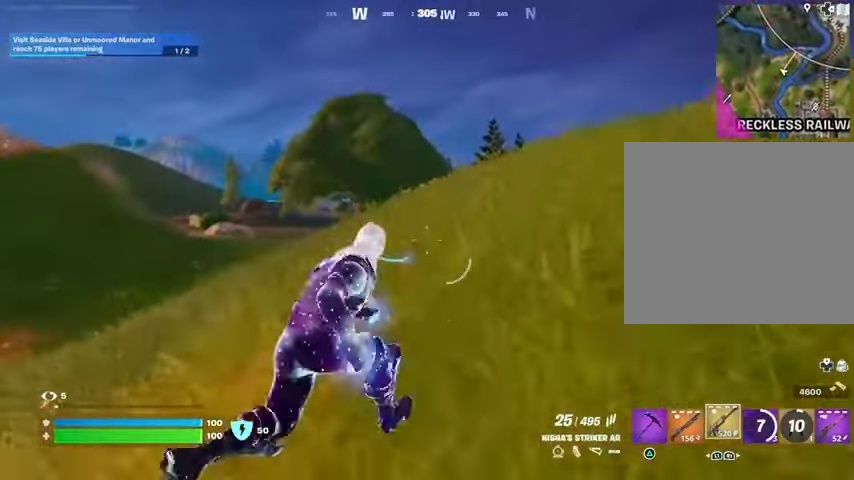
{"buttons": ["CROSS"], "left_stick": "center", "right_stick": "center", "events": [[233, "R3", "down"], [233, "right_stick", "down"], [333, "R3", "up"], [333, "right_stick", "center"], [367, "left_stick", "center"], [500, "CROSS", "down"]]}
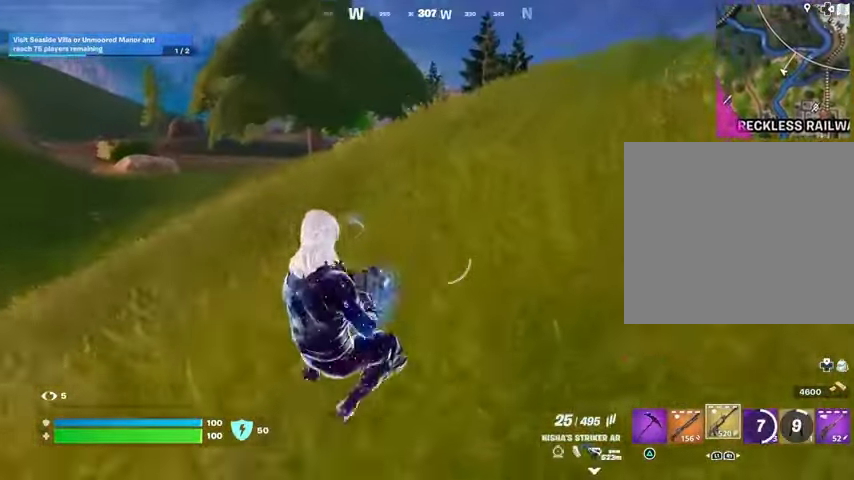
{"buttons": ["R3"], "left_stick": "up", "right_stick": "center", "events": [[67, "CROSS", "up"], [67, "SQUARE", "down"], [67, "left_stick", "up"], [100, "SQUARE", "up"], [433, "R3", "down"]]}